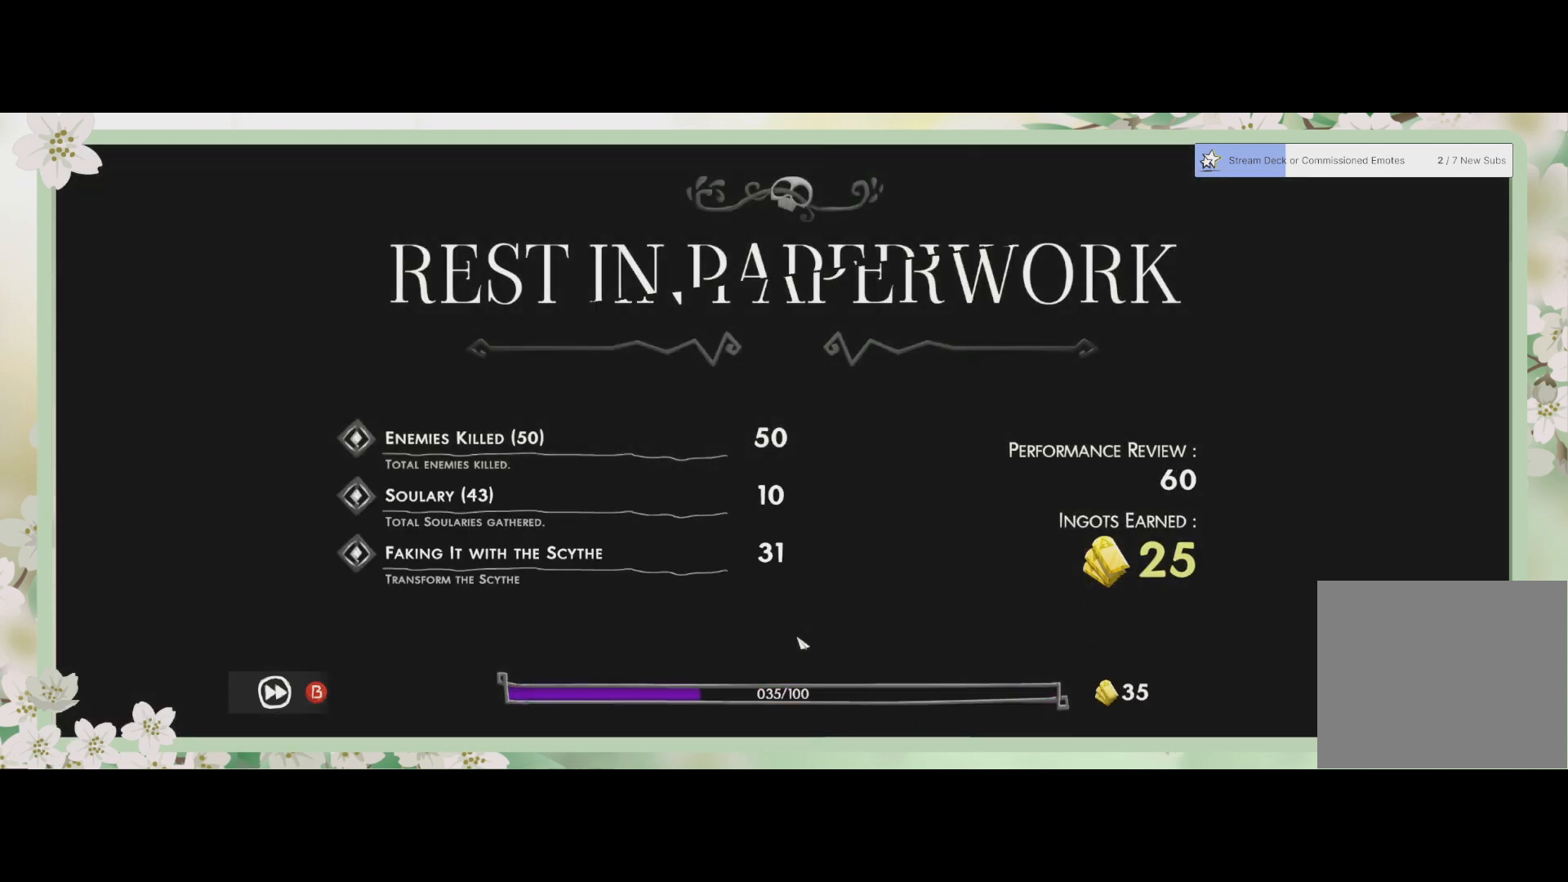
Gameplay with a controller (PlayStation layout); each line is a JSON object with the inputs held at the frame after it. "events" lists button and stick changes between this image and that frame as [ms after this image, input, new state], when the widget could be followed in between. Not read: right_stick.
{"buttons": [], "left_stick": "center", "events": [[33, "CROSS", "down"], [167, "CROSS", "up"]]}
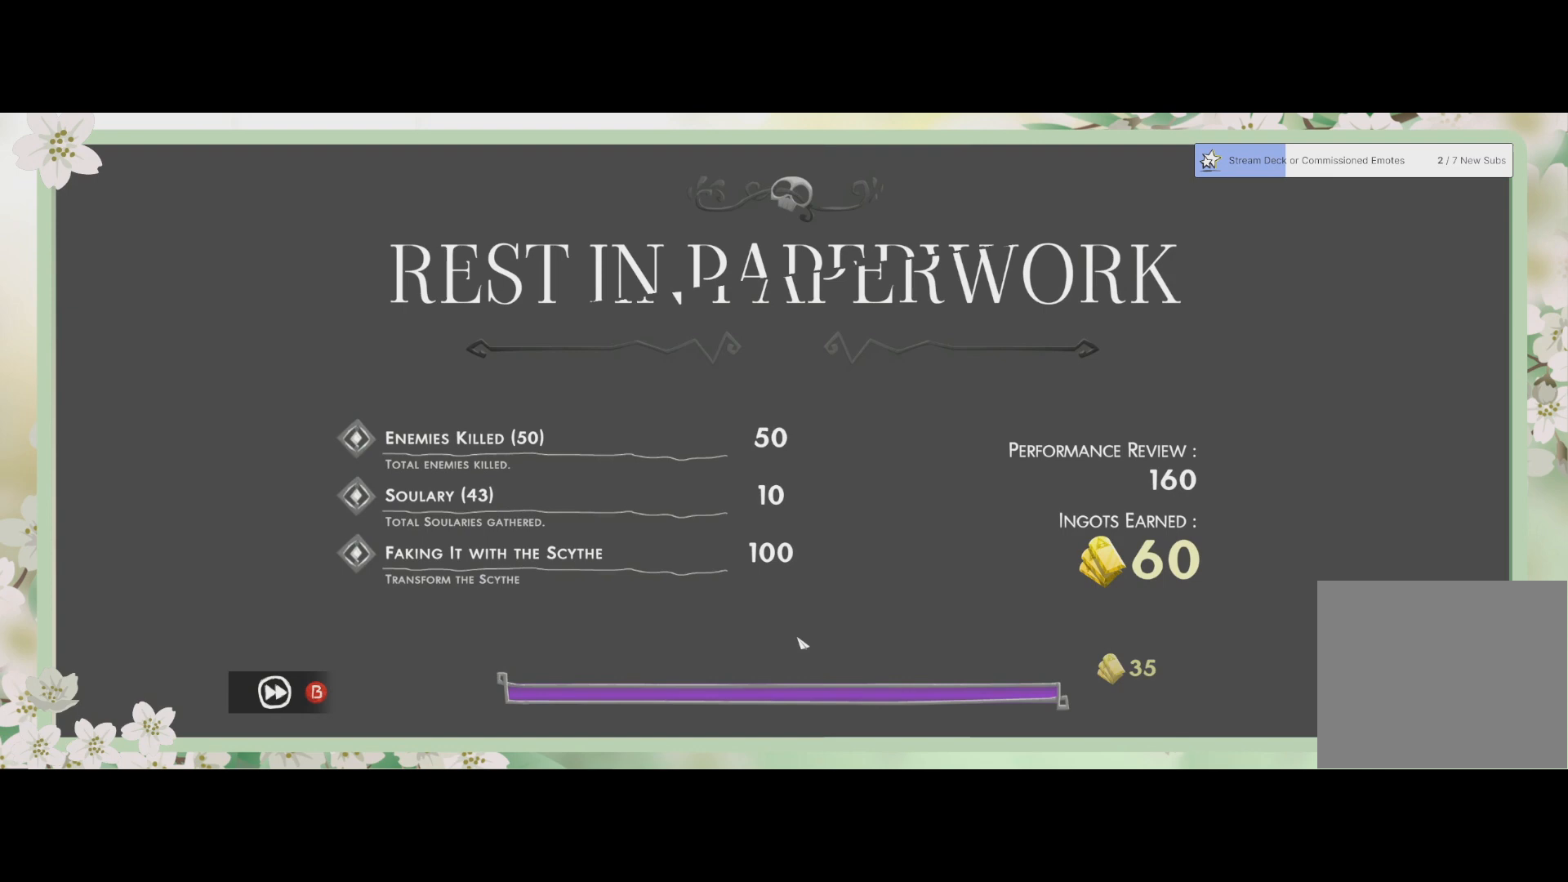
{"buttons": [], "left_stick": "center", "events": []}
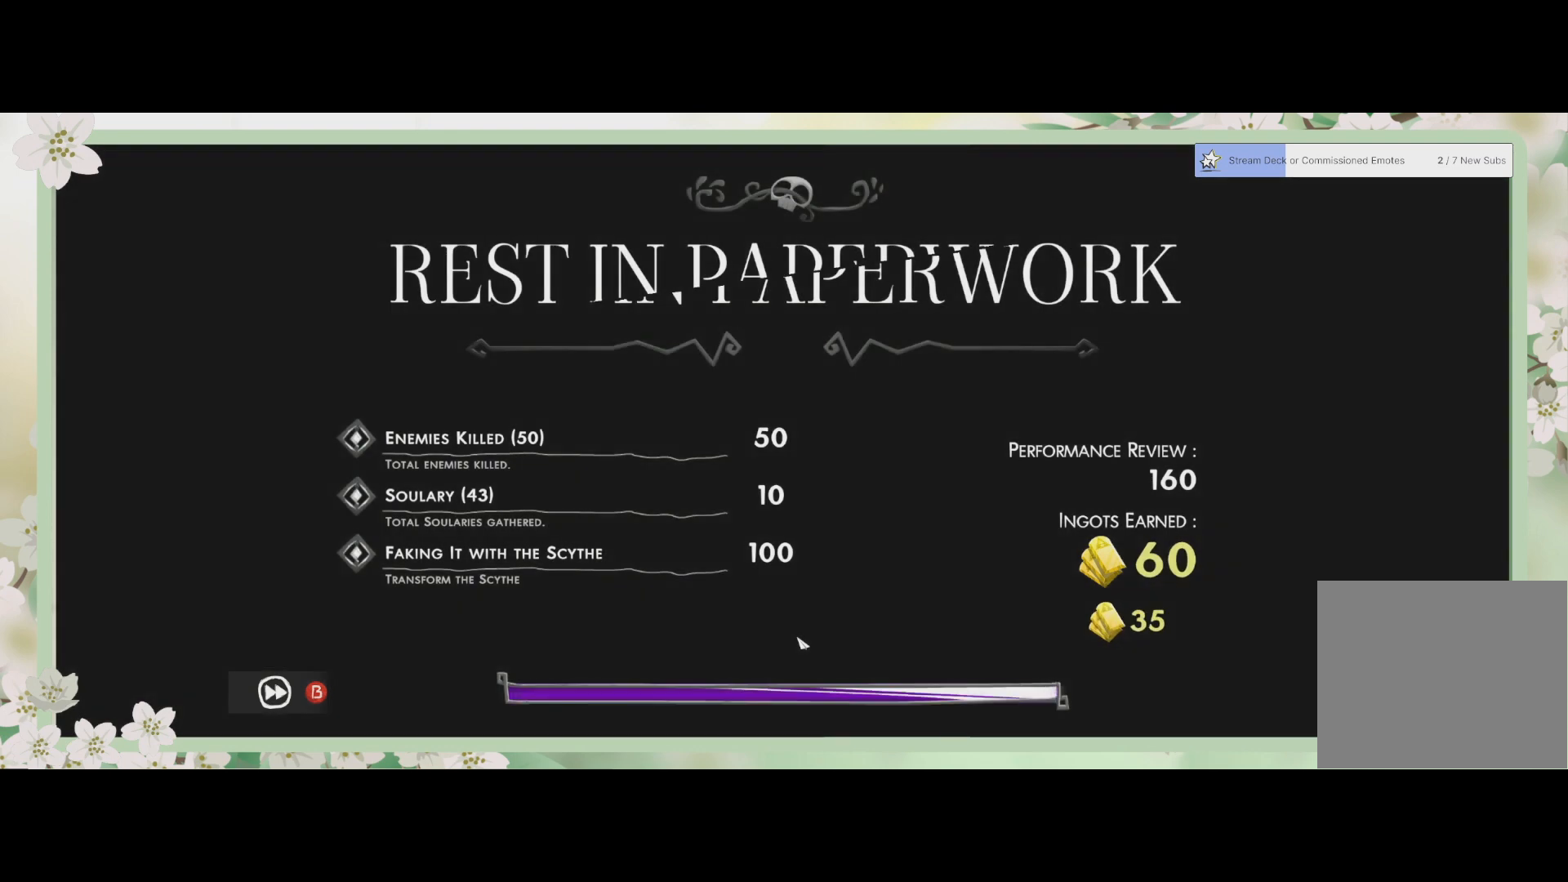
{"buttons": [], "left_stick": "center", "events": []}
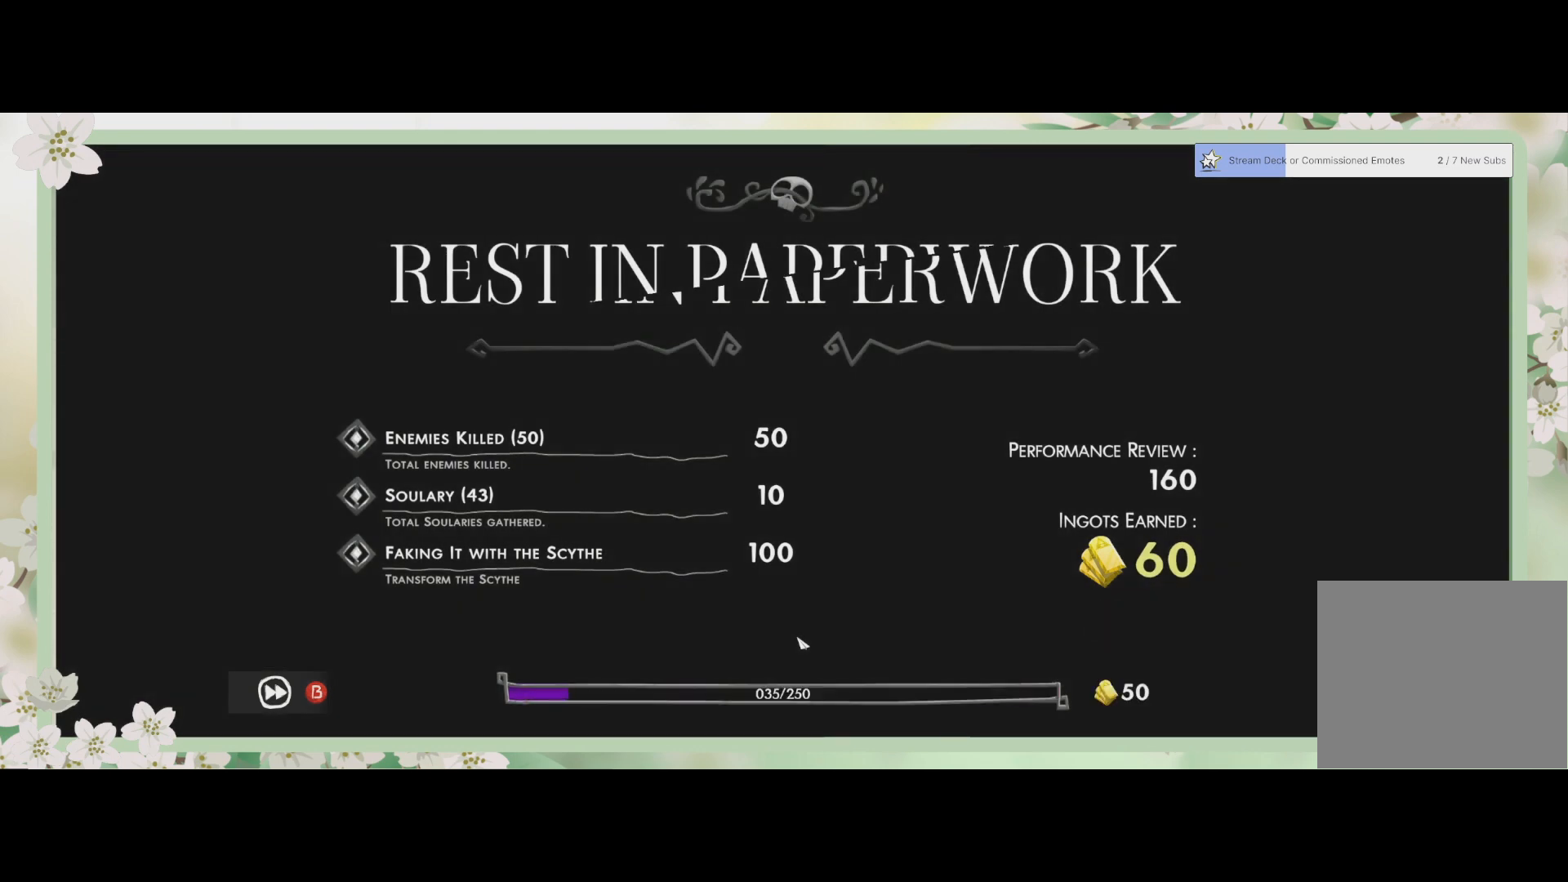
{"buttons": [], "left_stick": "center", "events": []}
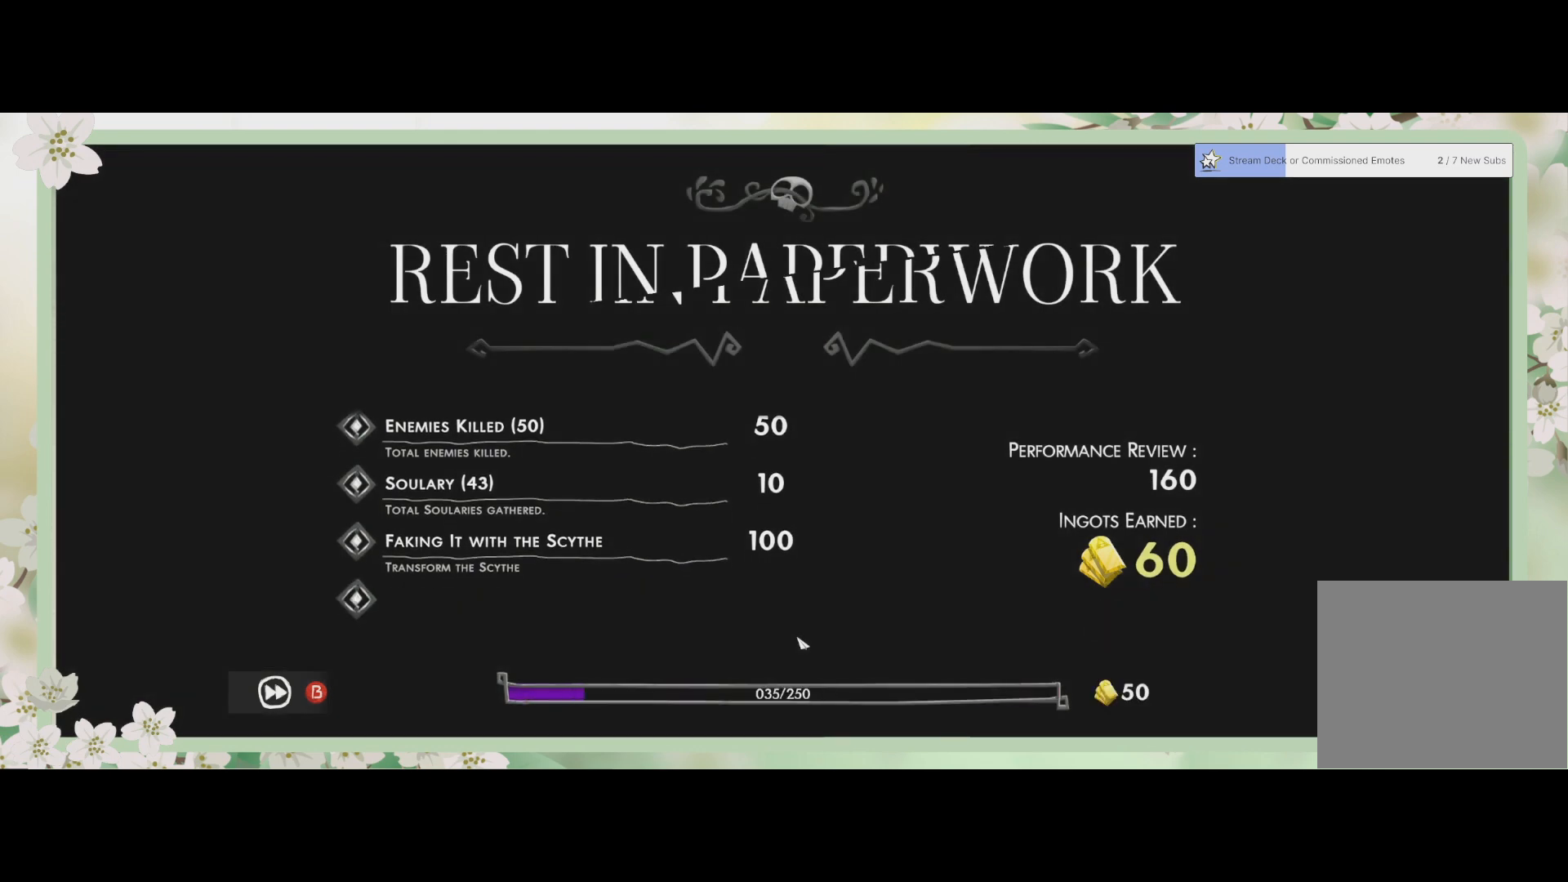
{"buttons": [], "left_stick": "center", "events": [[233, "CROSS", "down"], [333, "CROSS", "up"]]}
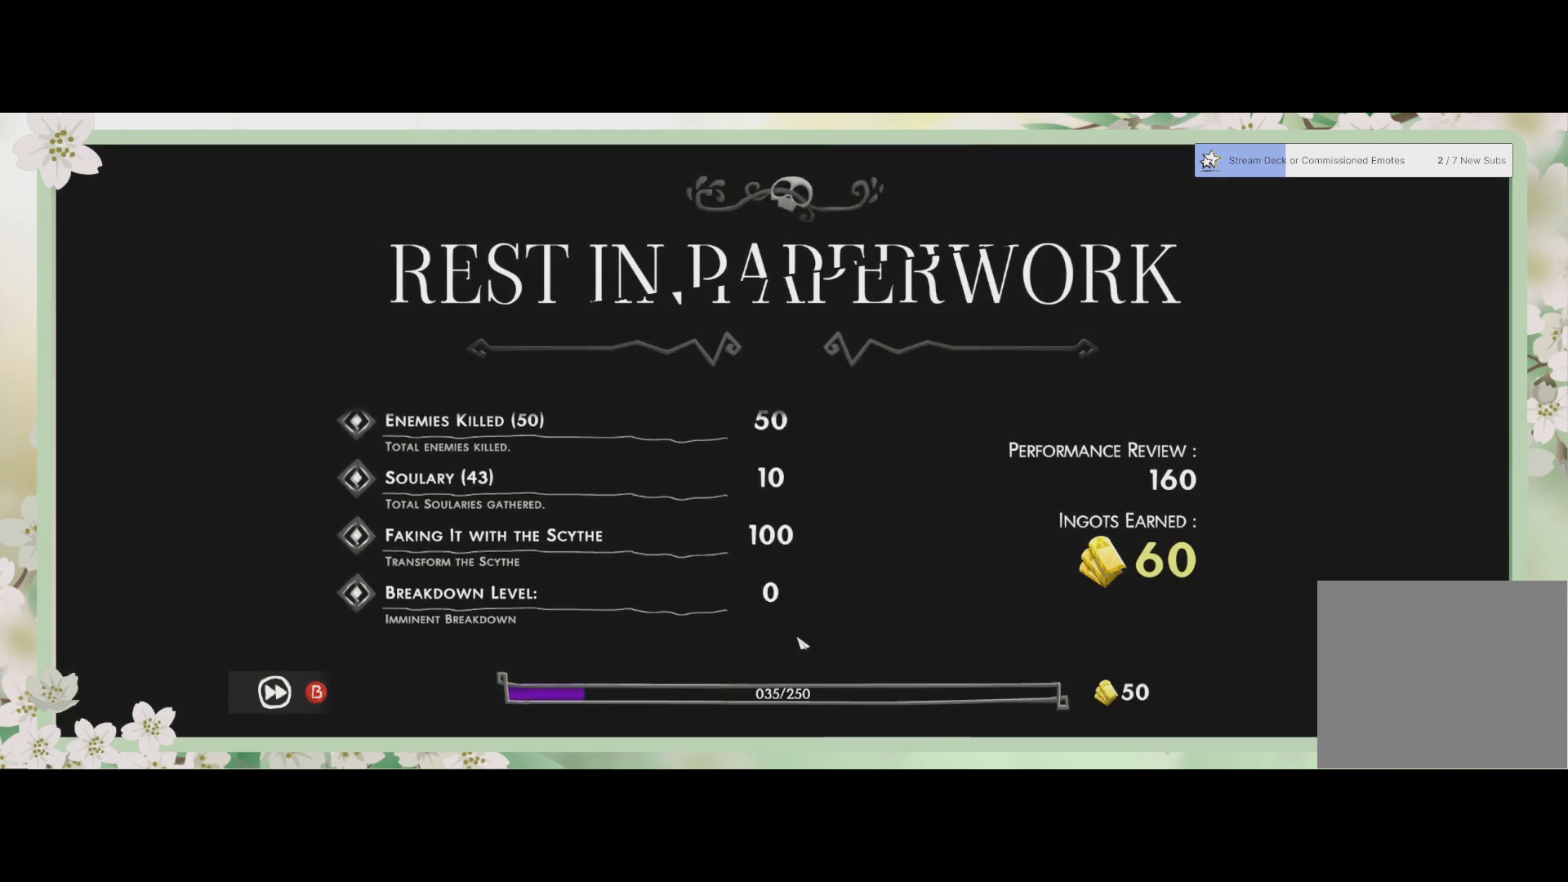
{"buttons": [], "left_stick": "center", "events": [[167, "CROSS", "down"], [300, "CROSS", "up"], [400, "CROSS", "down"], [467, "CROSS", "up"]]}
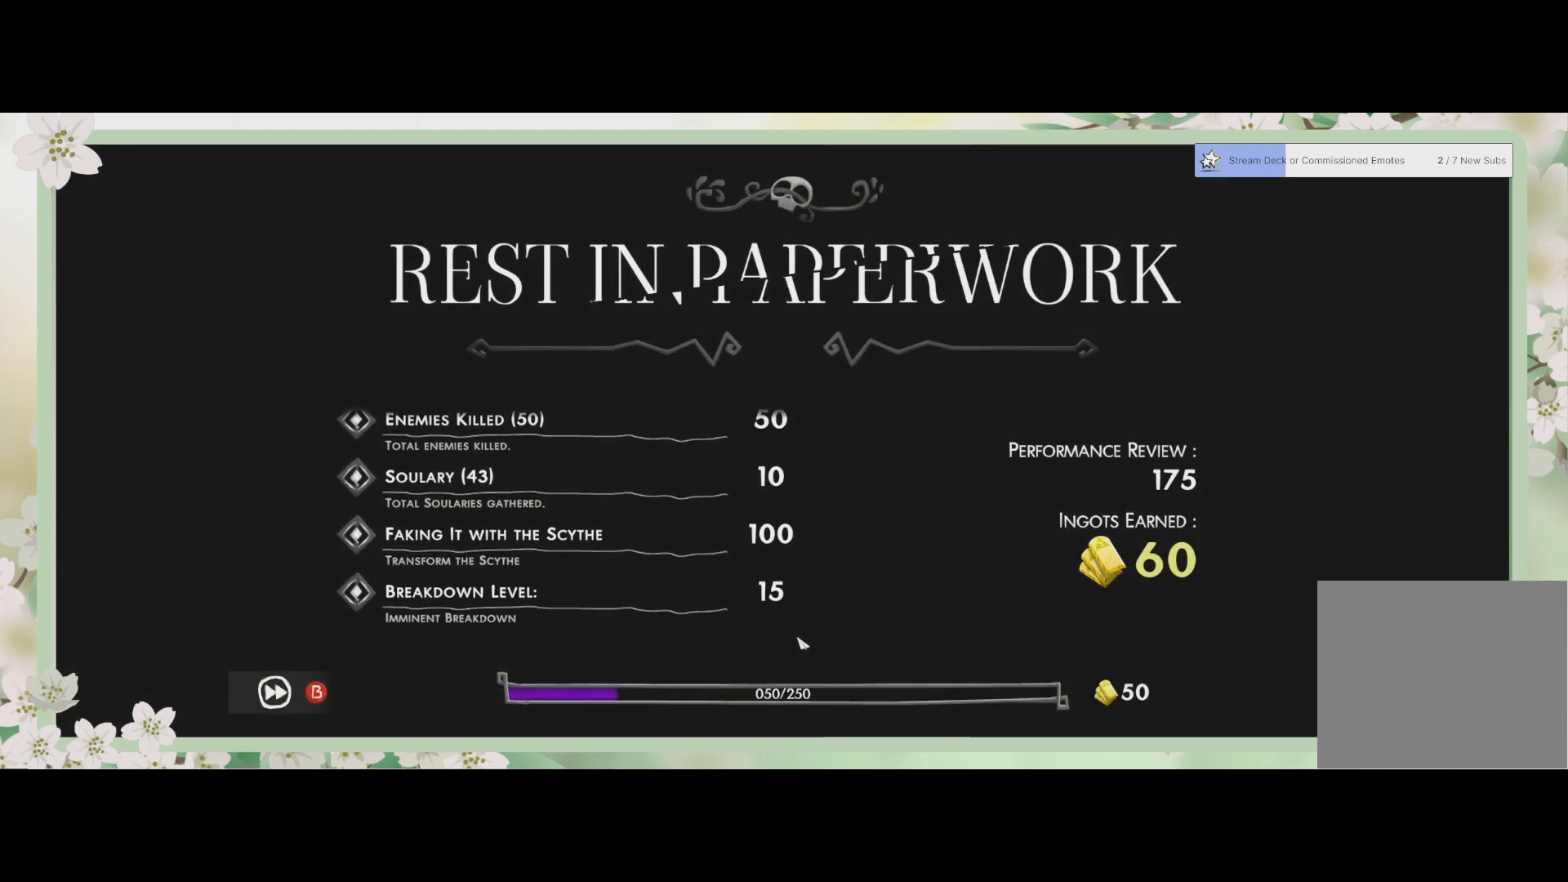
{"buttons": [], "left_stick": "center", "events": []}
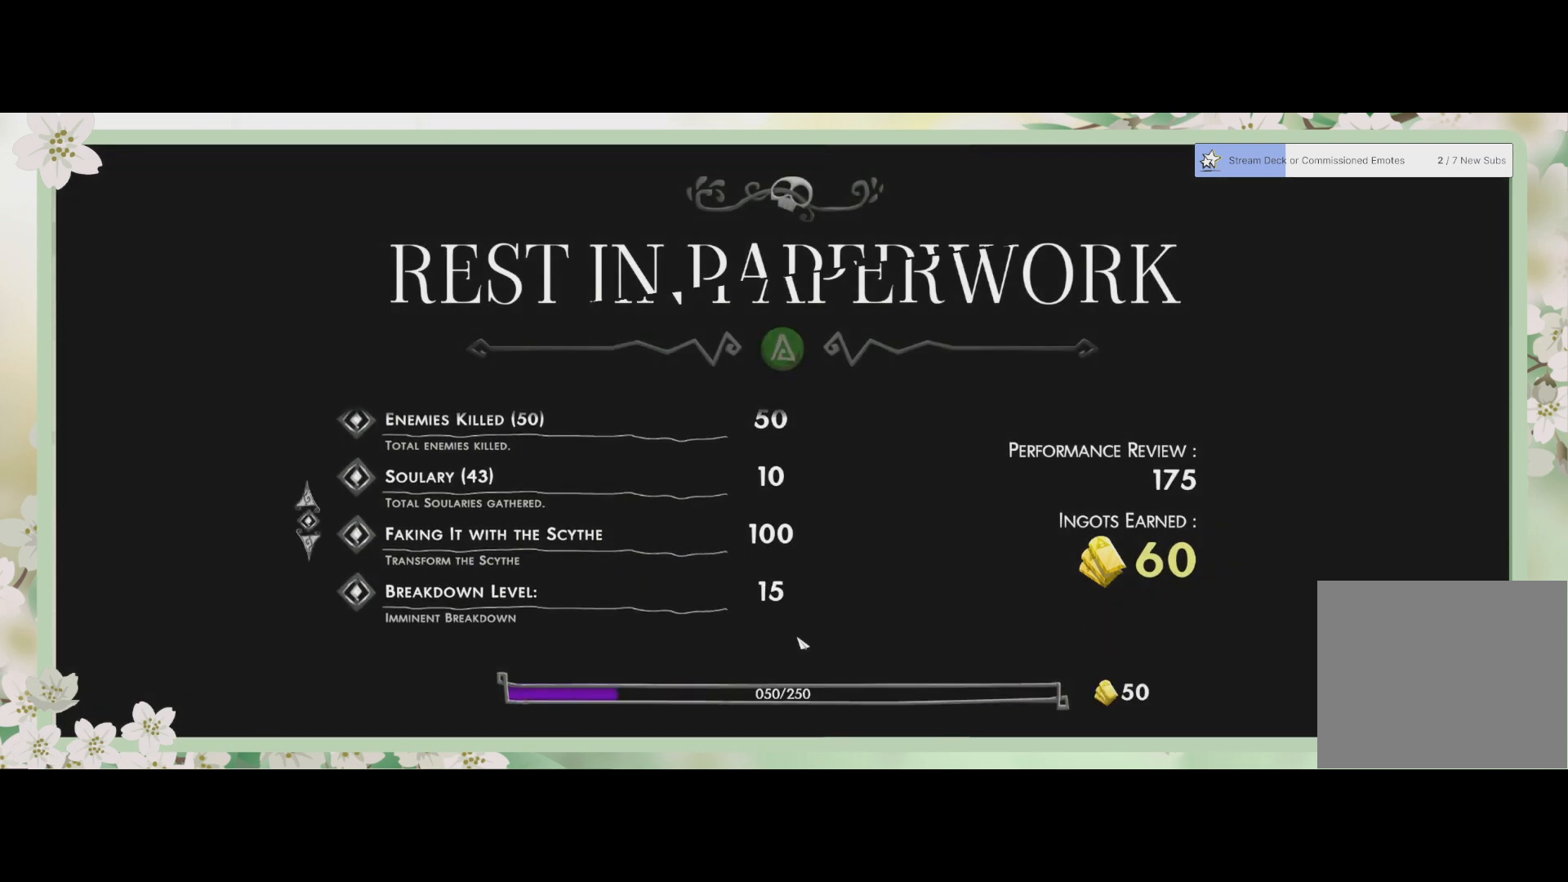
{"buttons": [], "left_stick": "center", "events": []}
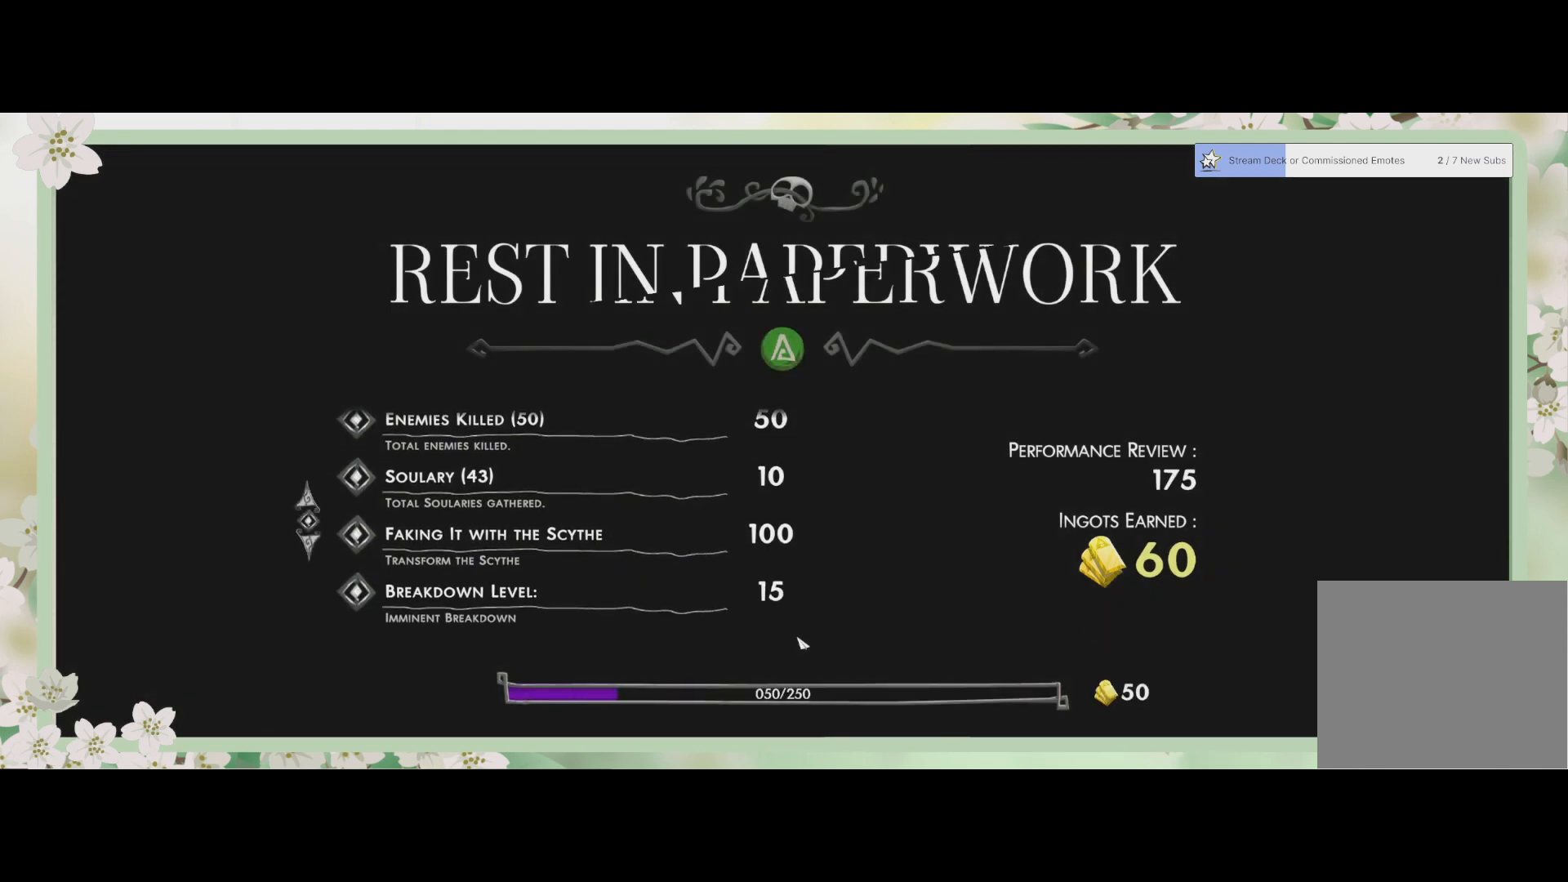
{"buttons": [], "left_stick": "center", "events": [[267, "CROSS", "down"], [433, "CROSS", "up"]]}
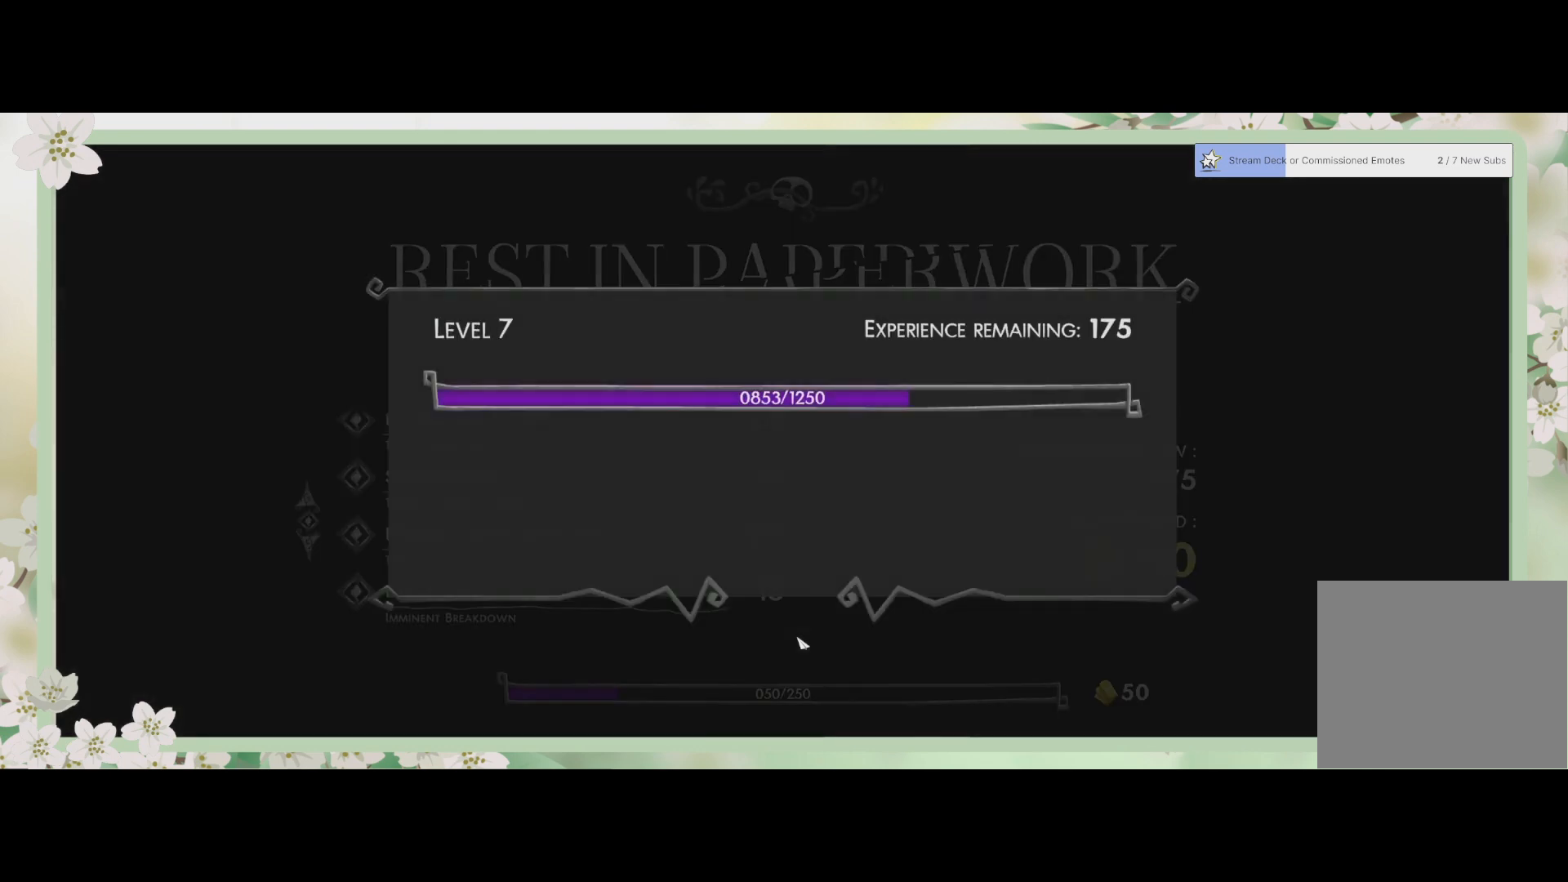
{"buttons": [], "left_stick": "center", "events": []}
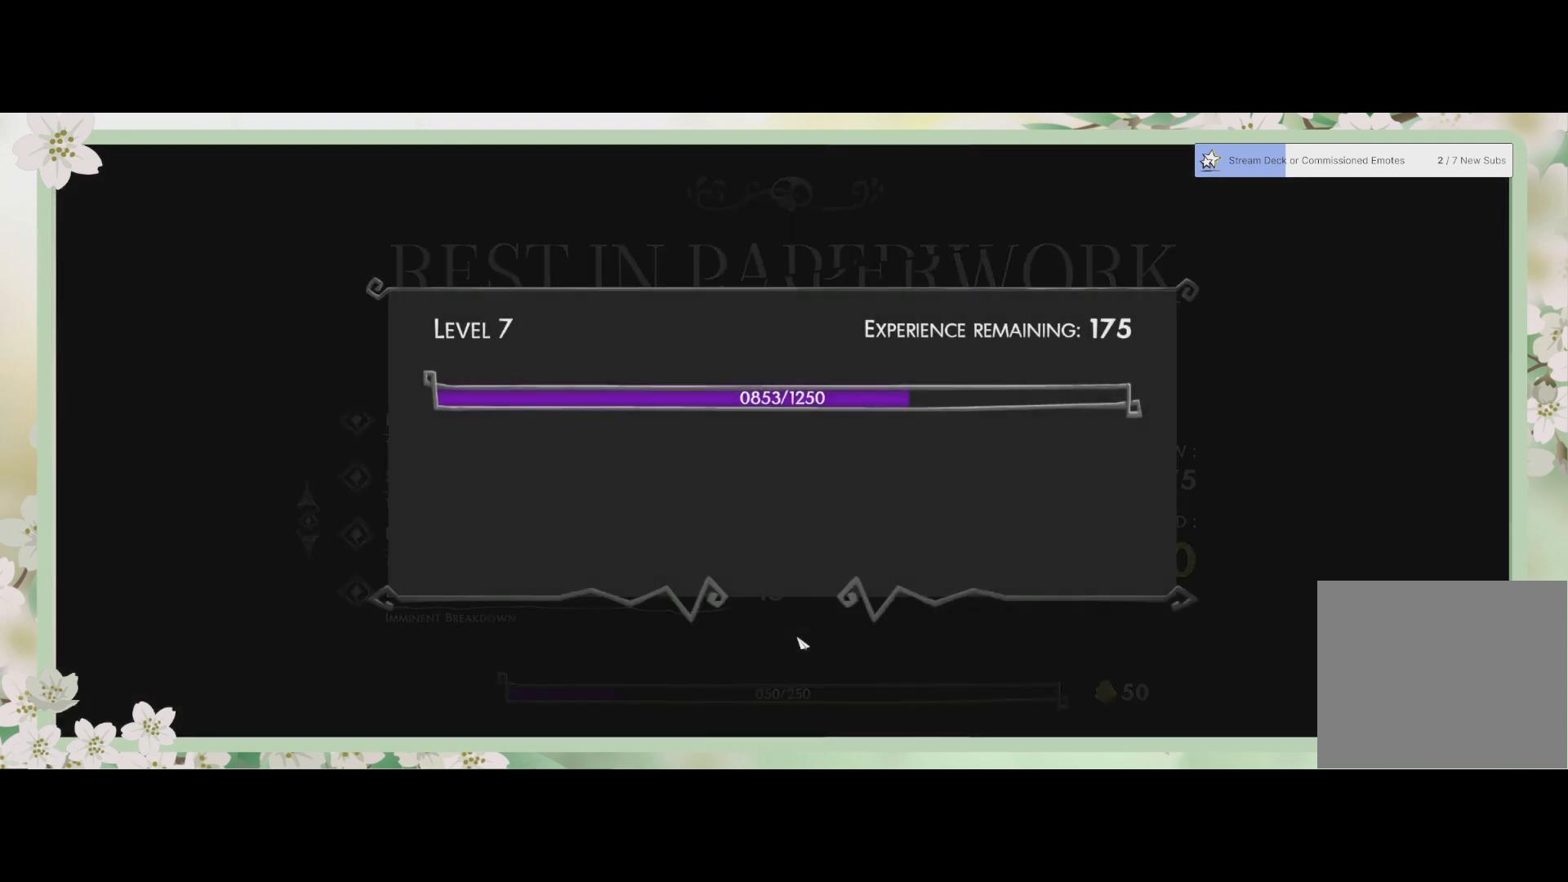
{"buttons": [], "left_stick": "center", "events": [[100, "CROSS", "down"], [233, "CROSS", "up"], [367, "CROSS", "down"], [433, "CROSS", "up"]]}
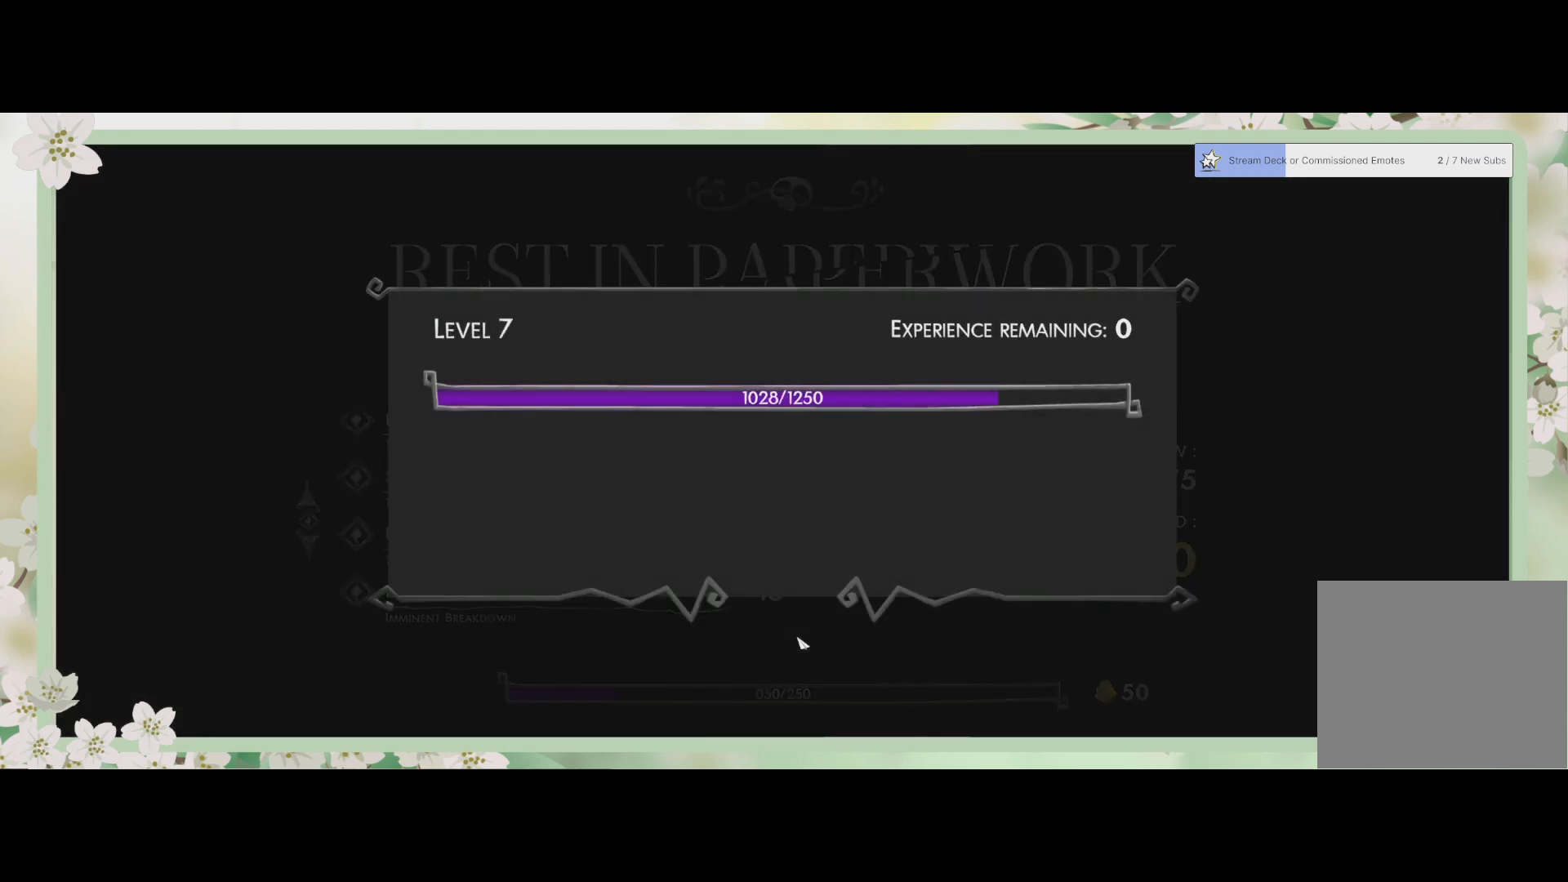
{"buttons": [], "left_stick": "center", "events": [[67, "CROSS", "down"], [133, "CROSS", "up"], [233, "CROSS", "down"], [300, "CROSS", "up"], [400, "CROSS", "down"], [500, "CROSS", "up"]]}